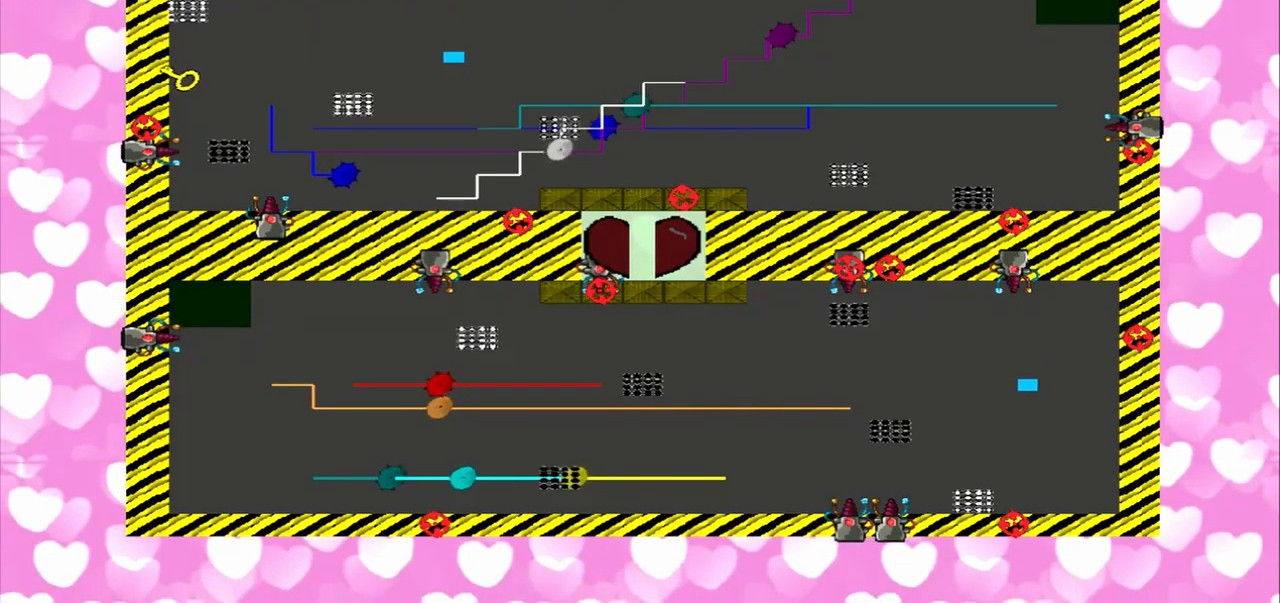
Gameplay with a controller (PlayStation layout); each line is a JSON object with the inputs held at the frame after it (dt_ms = milliseconds from this image to that frame). "events" lists button and stick changes between this image and that frame as [ms after this image, input, new state], when the widget could be followed in between. Not read: L3 R3.
{"dt_ms": 500, "buttons": [], "left_stick": "left", "right_stick": "left", "events": [[209, "CROSS", "up"], [209, "right_stick", "left"]]}
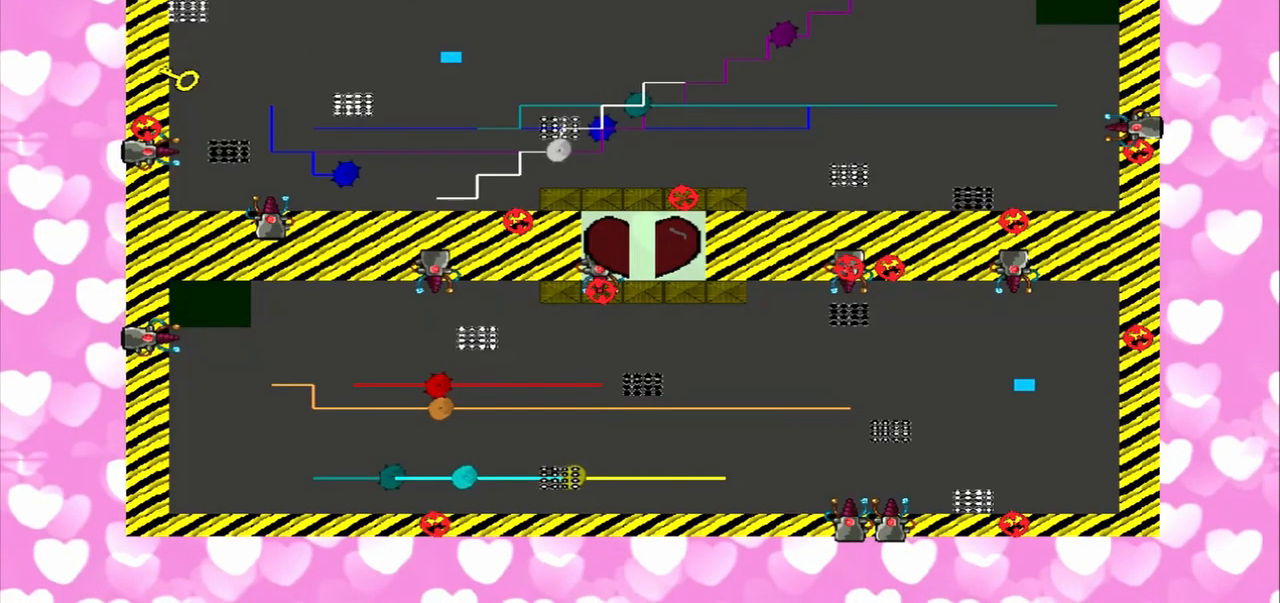
{"dt_ms": 1000, "buttons": [], "left_stick": "left", "right_stick": "left"}
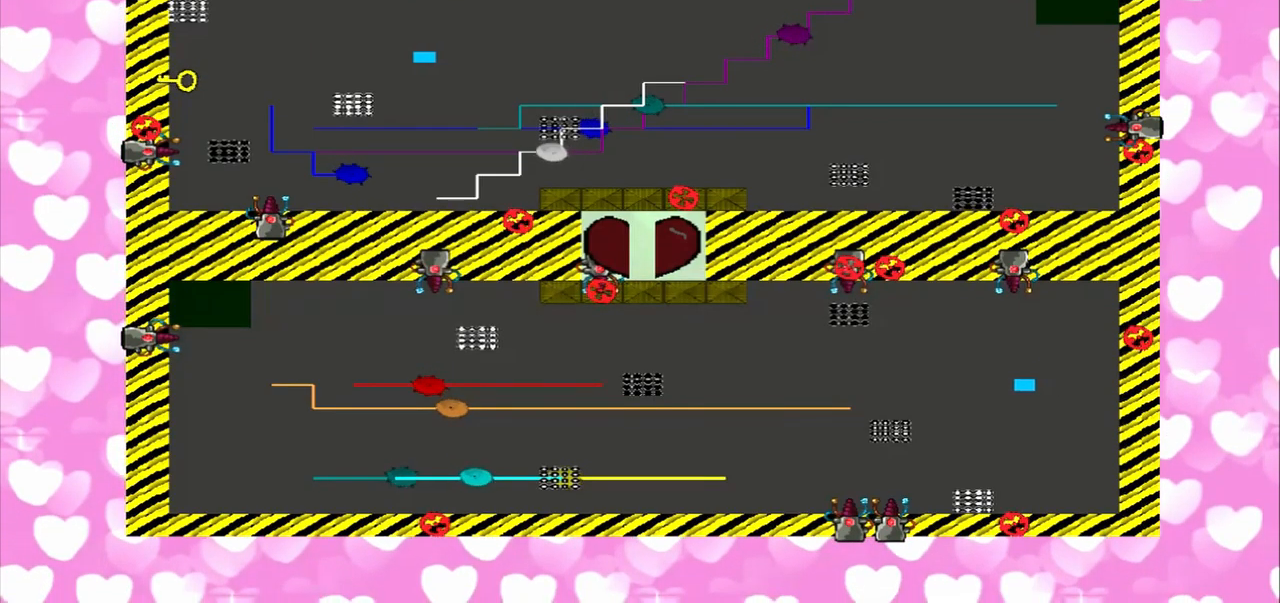
{"dt_ms": 1000, "buttons": [], "left_stick": "right", "right_stick": "right"}
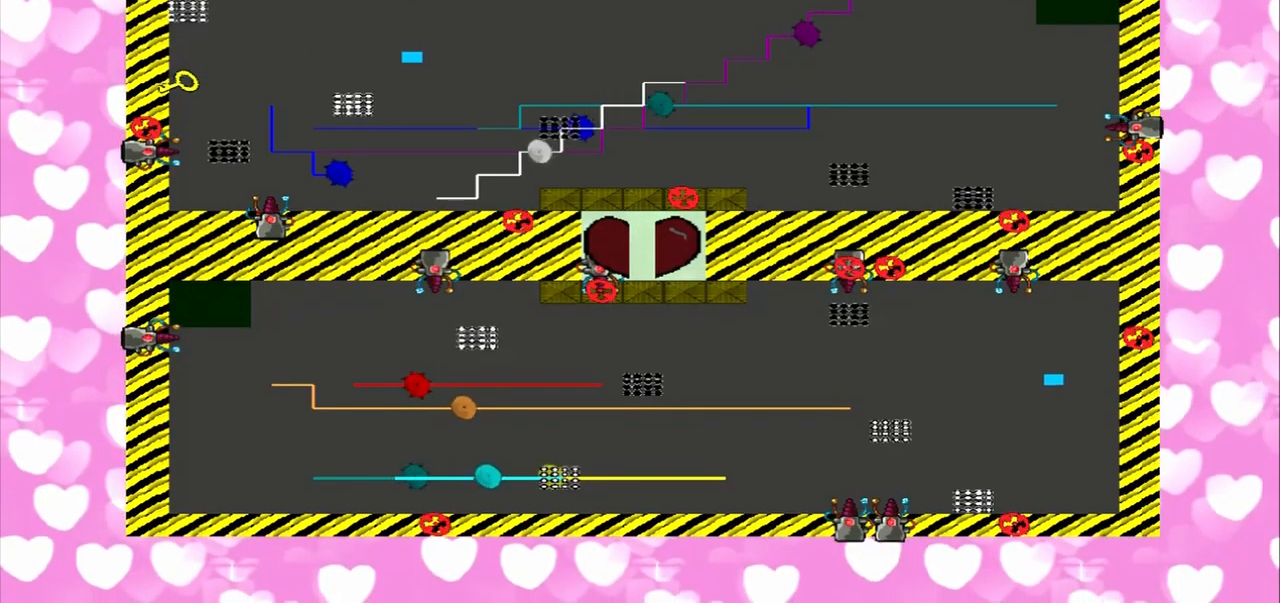
{"dt_ms": 500, "buttons": [], "left_stick": "left", "right_stick": "down", "events": [[125, "right_stick", "up"], [334, "left_stick", "left"], [500, "right_stick", "down"]]}
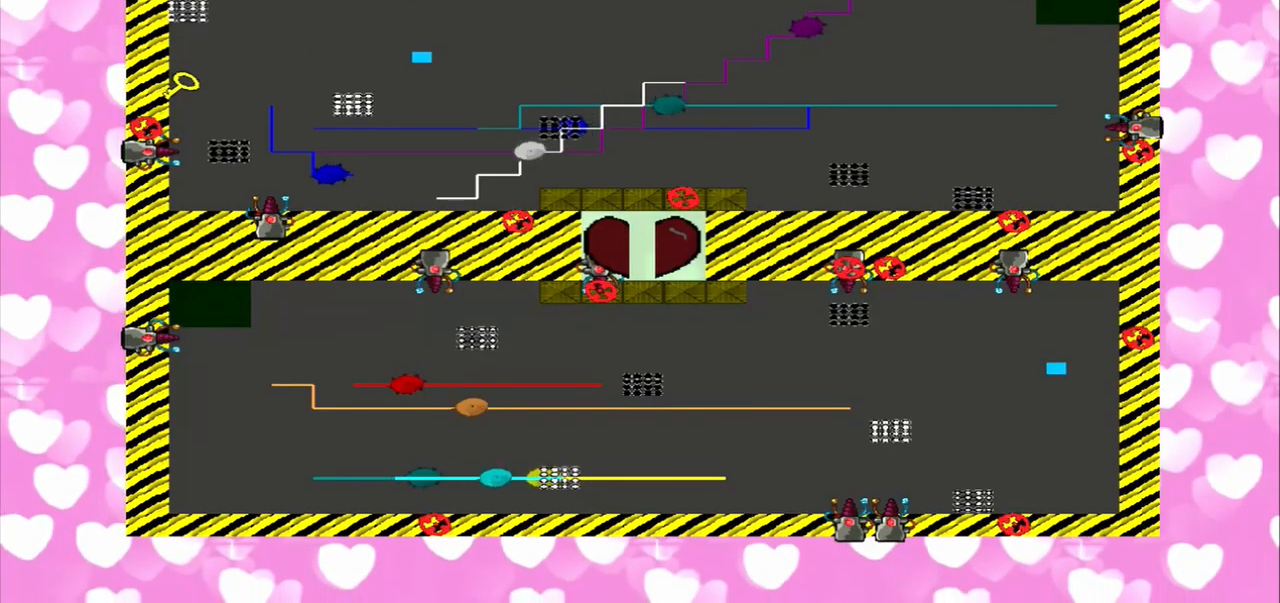
{"dt_ms": 500, "buttons": [], "left_stick": "right", "right_stick": "up", "events": [[209, "right_stick", "up"], [292, "left_stick", "right"]]}
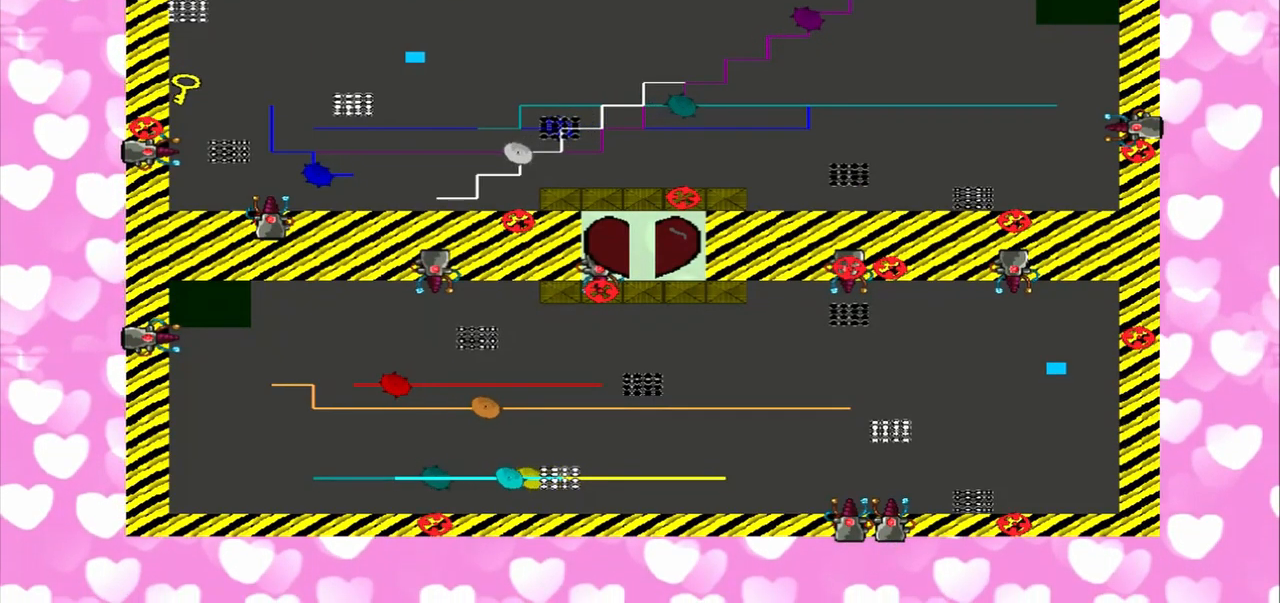
{"dt_ms": 500, "buttons": [], "left_stick": "left", "right_stick": "up", "events": [[459, "left_stick", "left"]]}
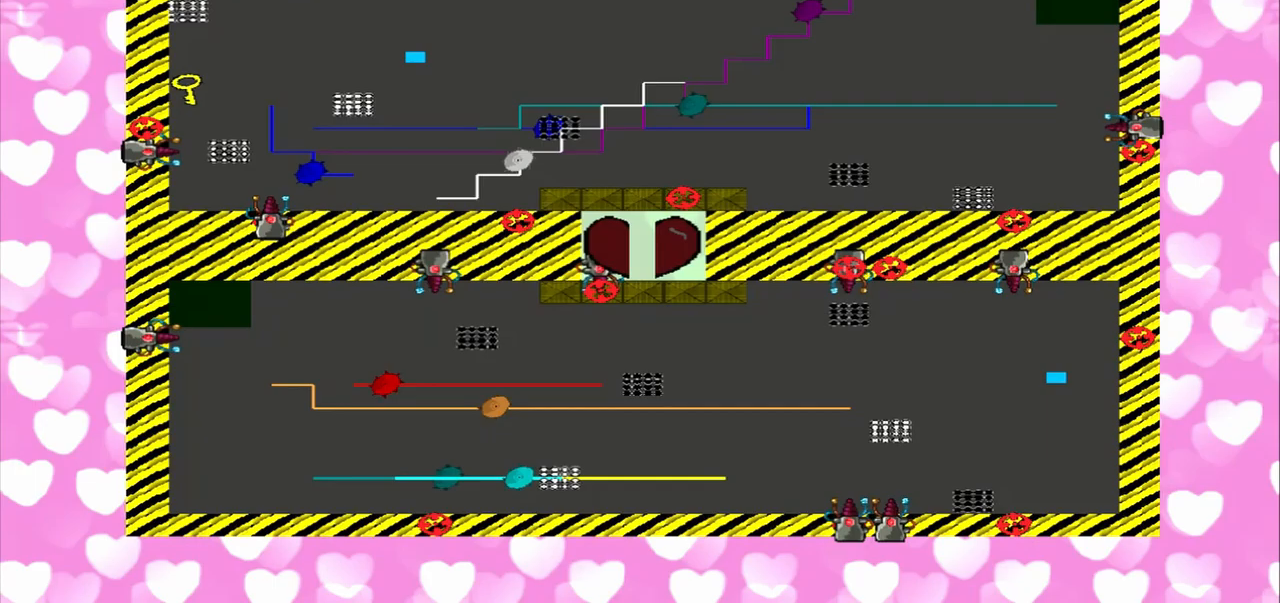
{"dt_ms": 500, "buttons": [], "left_stick": "right", "right_stick": "down", "events": [[292, "left_stick", "right"], [333, "right_stick", "down"]]}
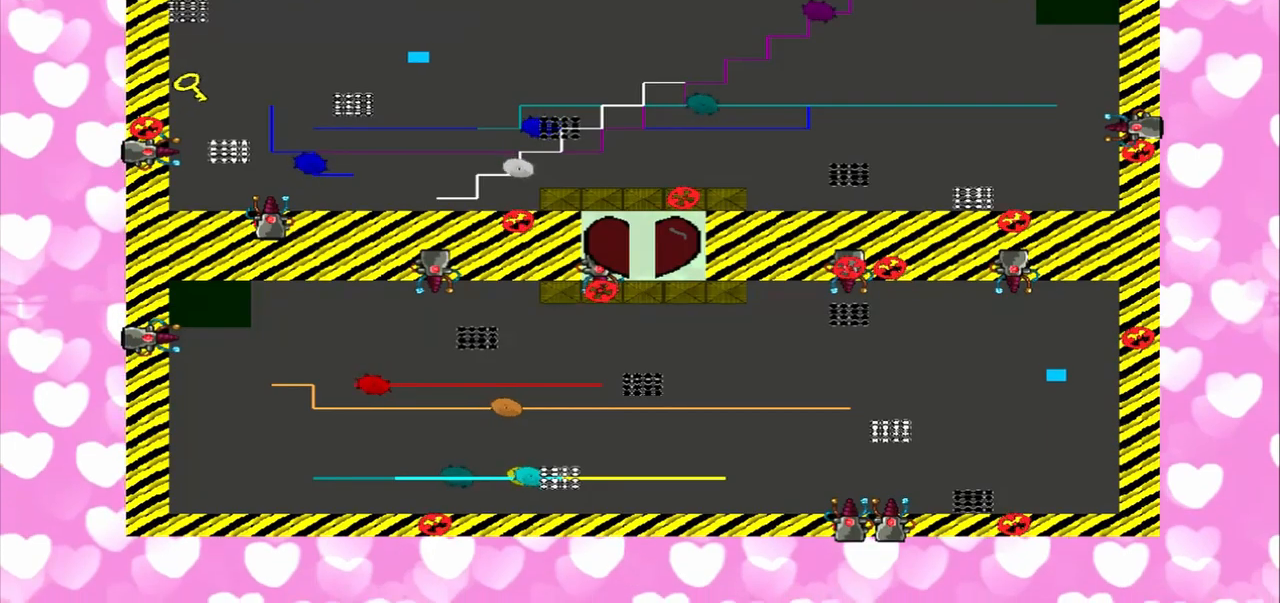
{"dt_ms": 500, "buttons": [], "left_stick": "left", "right_stick": "down", "events": [[333, "left_stick", "left"], [333, "right_stick", "up"], [458, "right_stick", "down"]]}
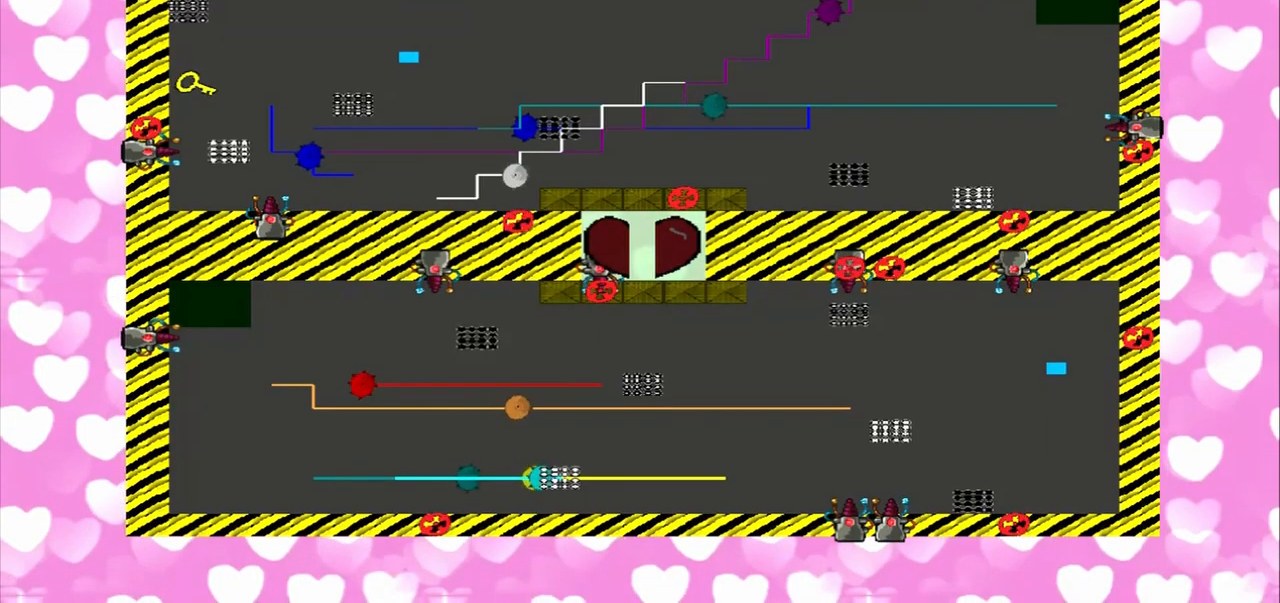
{"dt_ms": 500, "buttons": [], "left_stick": "right", "right_stick": "up", "events": [[167, "left_stick", "right"], [292, "right_stick", "up"]]}
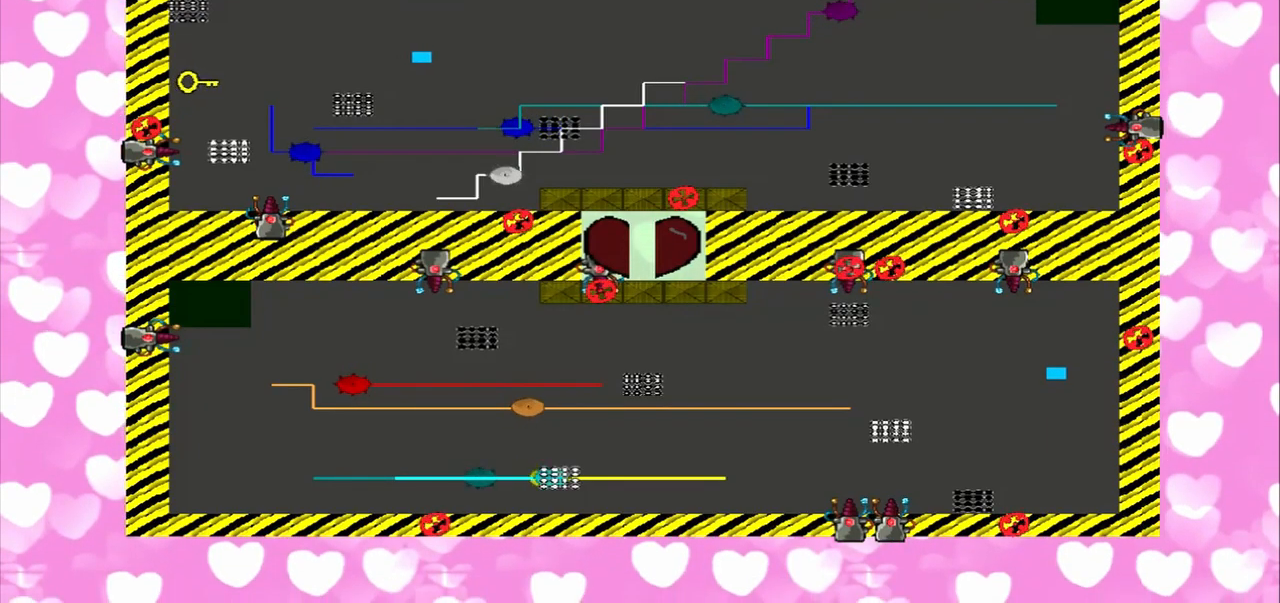
{"dt_ms": 500, "buttons": ["TRIANGLE"], "left_stick": "left", "right_stick": "down"}
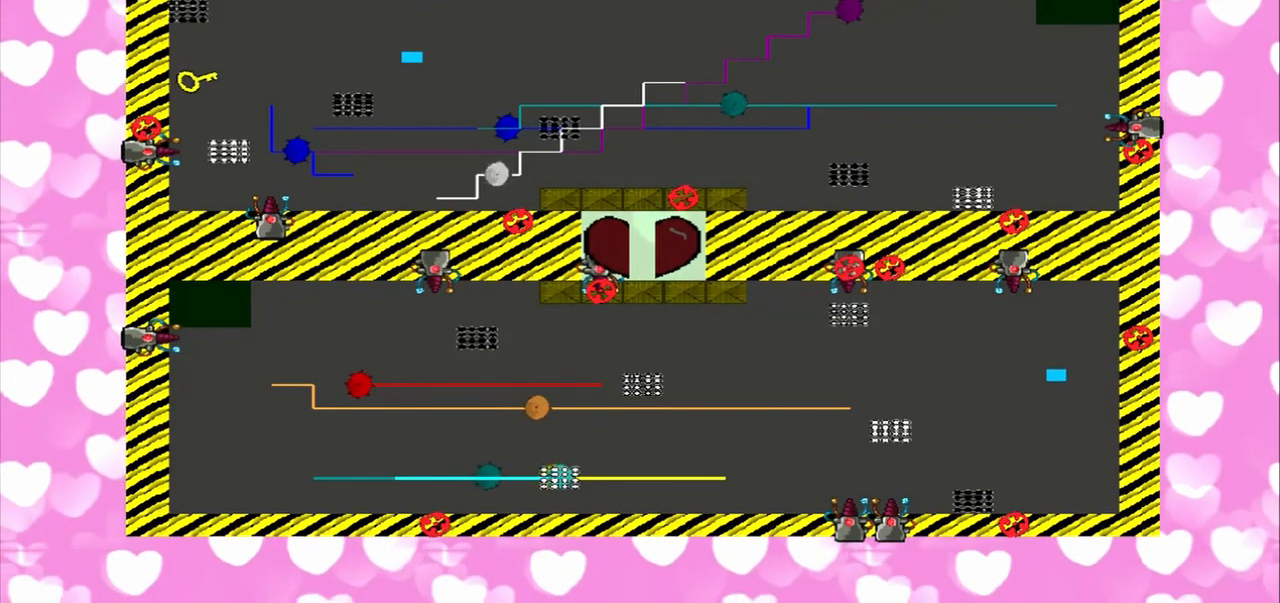
{"dt_ms": 500, "buttons": [], "left_stick": "left", "right_stick": "down", "events": [[417, "TRIANGLE", "up"], [417, "left_stick", "right"], [500, "left_stick", "left"]]}
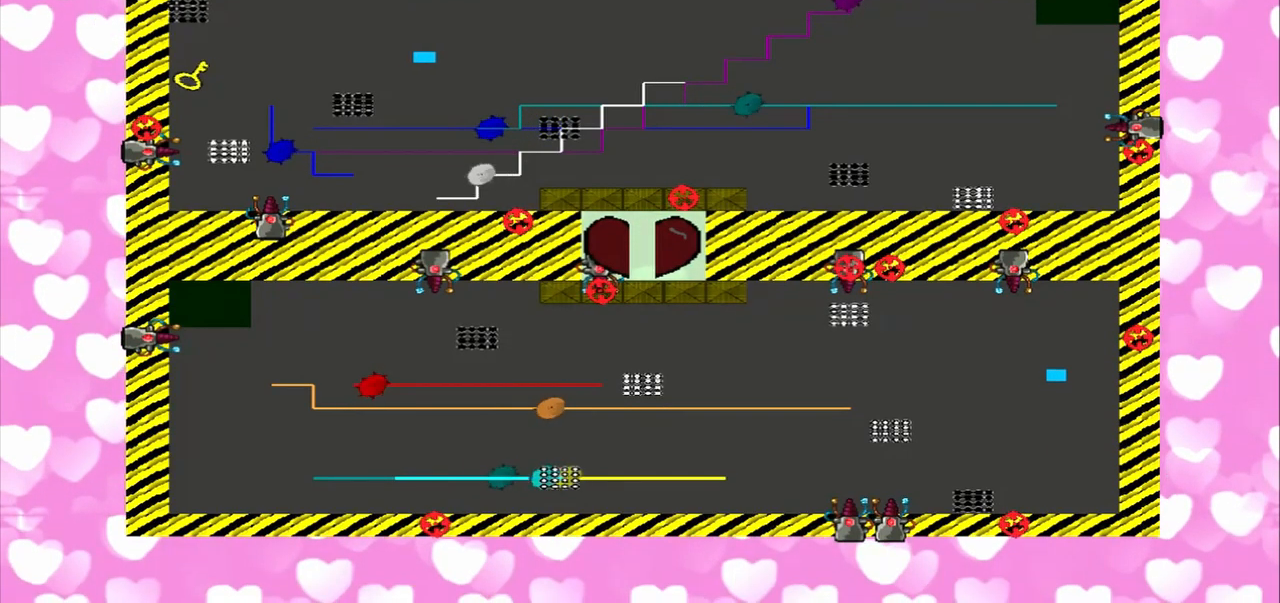
{"dt_ms": 500, "buttons": [], "left_stick": "left", "right_stick": "up", "events": [[167, "right_stick", "up"]]}
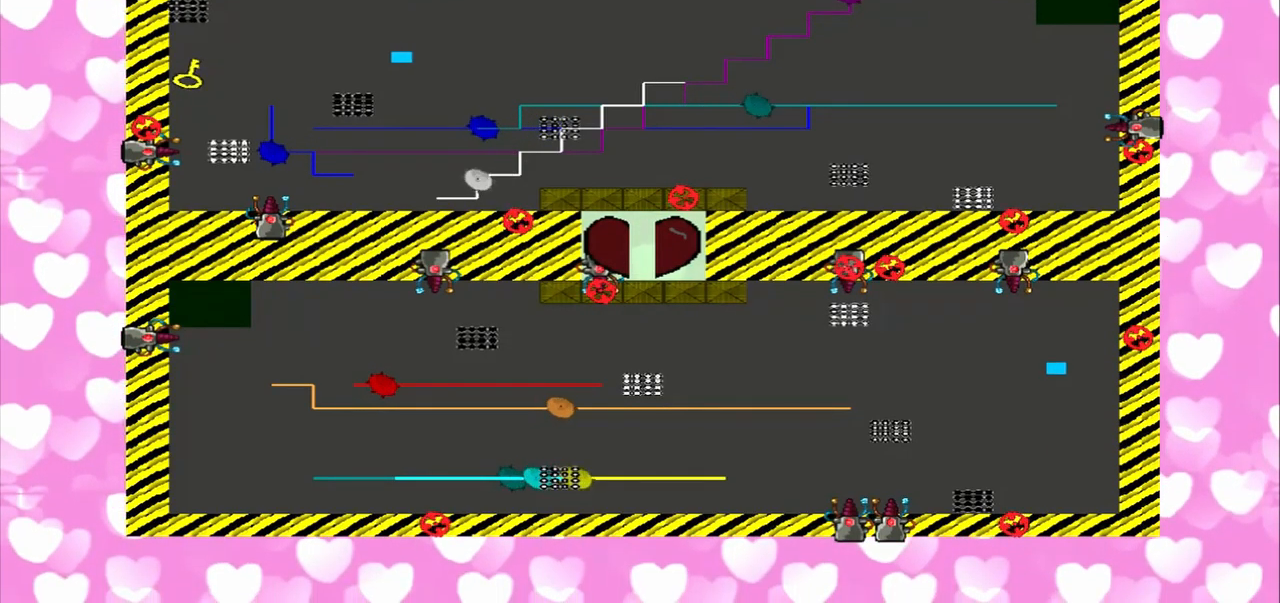
{"dt_ms": 500, "buttons": [], "left_stick": "right", "right_stick": "down", "events": [[167, "left_stick", "right"], [208, "right_stick", "down"]]}
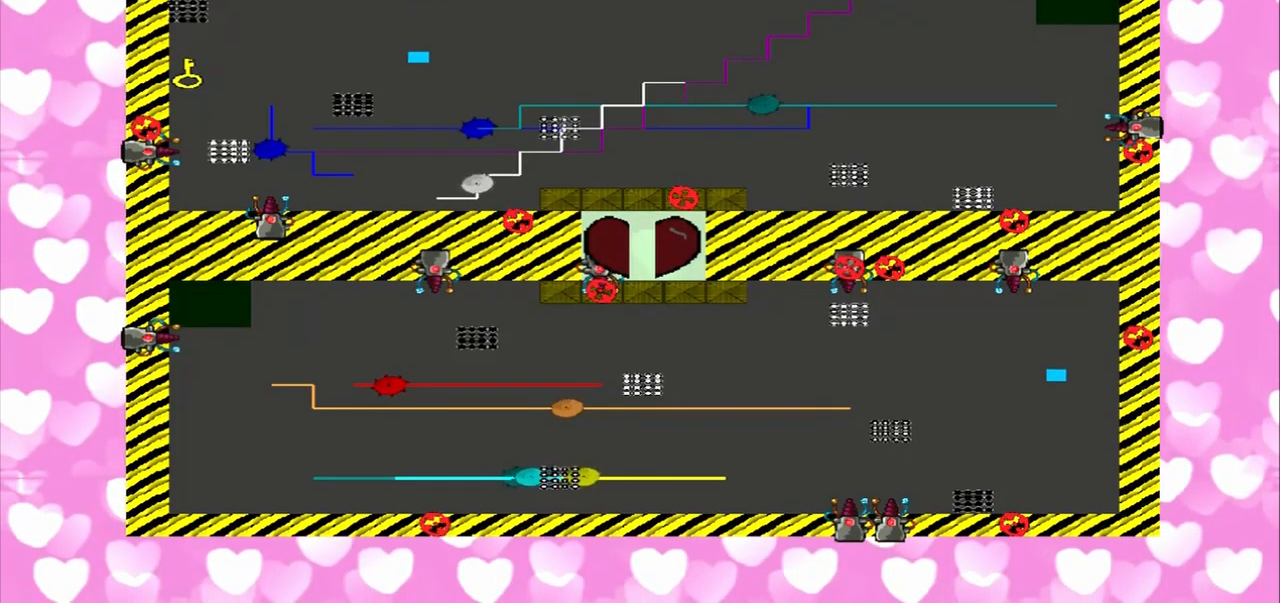
{"dt_ms": 500, "buttons": [], "left_stick": "left", "right_stick": "down", "events": [[167, "left_stick", "left"], [167, "right_stick", "up"], [458, "right_stick", "down"]]}
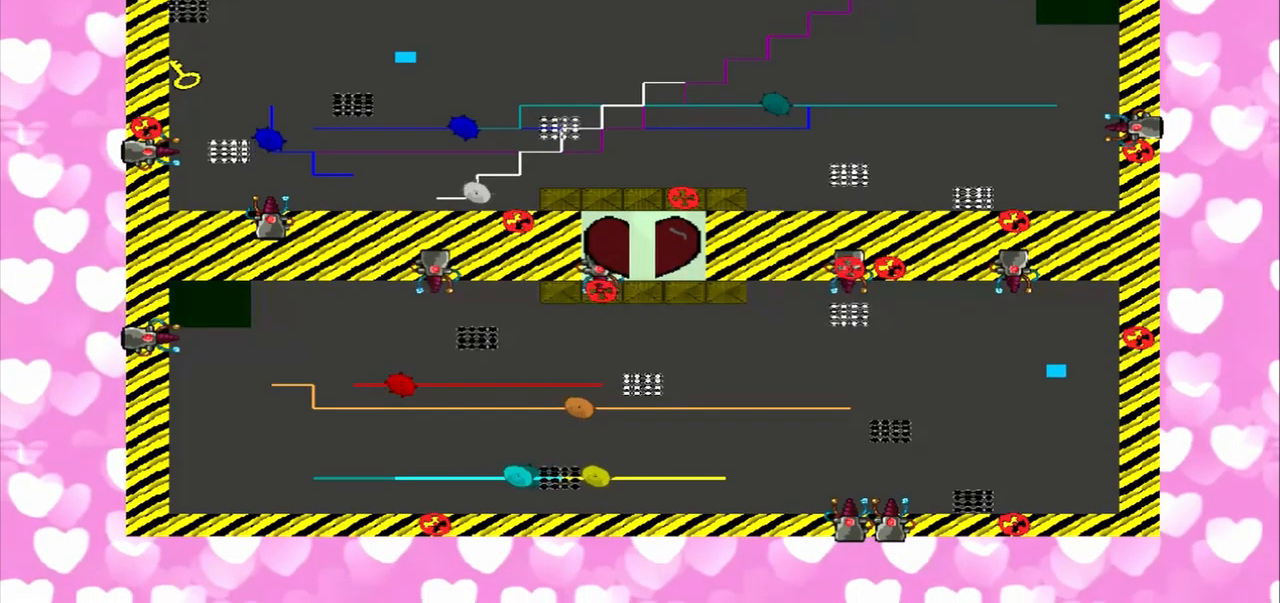
{"dt_ms": 500, "buttons": [], "left_stick": "right", "right_stick": "up", "events": [[208, "left_stick", "right"], [208, "right_stick", "up"]]}